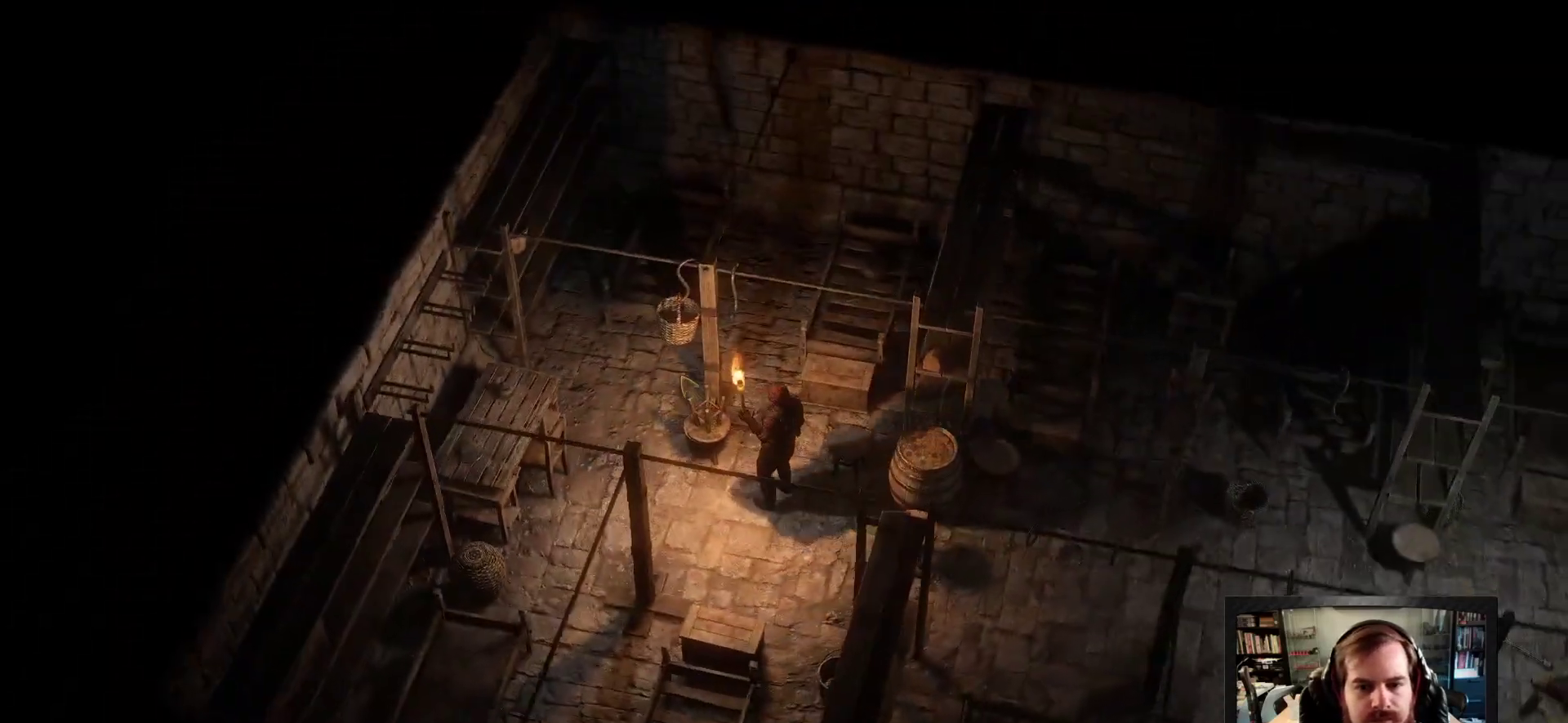
Gameplay with keyboard and mouse; each line is a JSON object with the keys and mouse buttons held at the frame after it. "events" lists presses ("down") and releases ("up") of "1", "2", "3", "4", "5", "a", "c", "d", "r", "s", "shift", "space", "tab", "w", "mouse_left", "mouse_wheel" and "mouse_right" between this image and that frame as [ms after this image, input, new state], when the widget could be followed in between. "mouse_left", "mouse_wheel", "mouse_right" = the "left", "wheel", "right" buttons of the "mouse" list. No other keys are recorded. "wheel" means that the mouse wheel is clicked or scrolled. Not read: mouse_move.
{"keys": [], "mouse": [], "events": []}
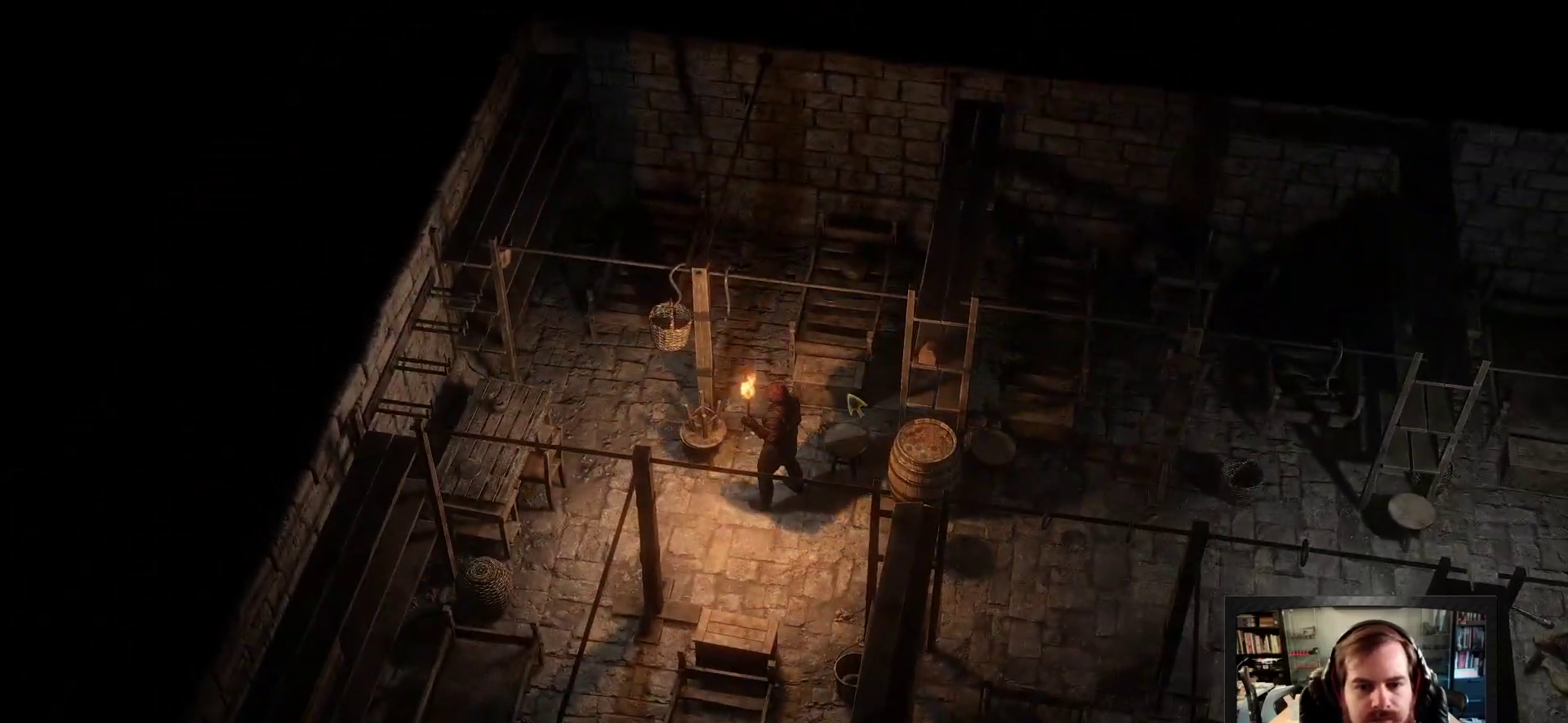
{"keys": [], "mouse": [], "events": [[216, "mouse_left", "down"], [316, "mouse_left", "up"], [416, "mouse_left", "down"], [500, "mouse_left", "up"]]}
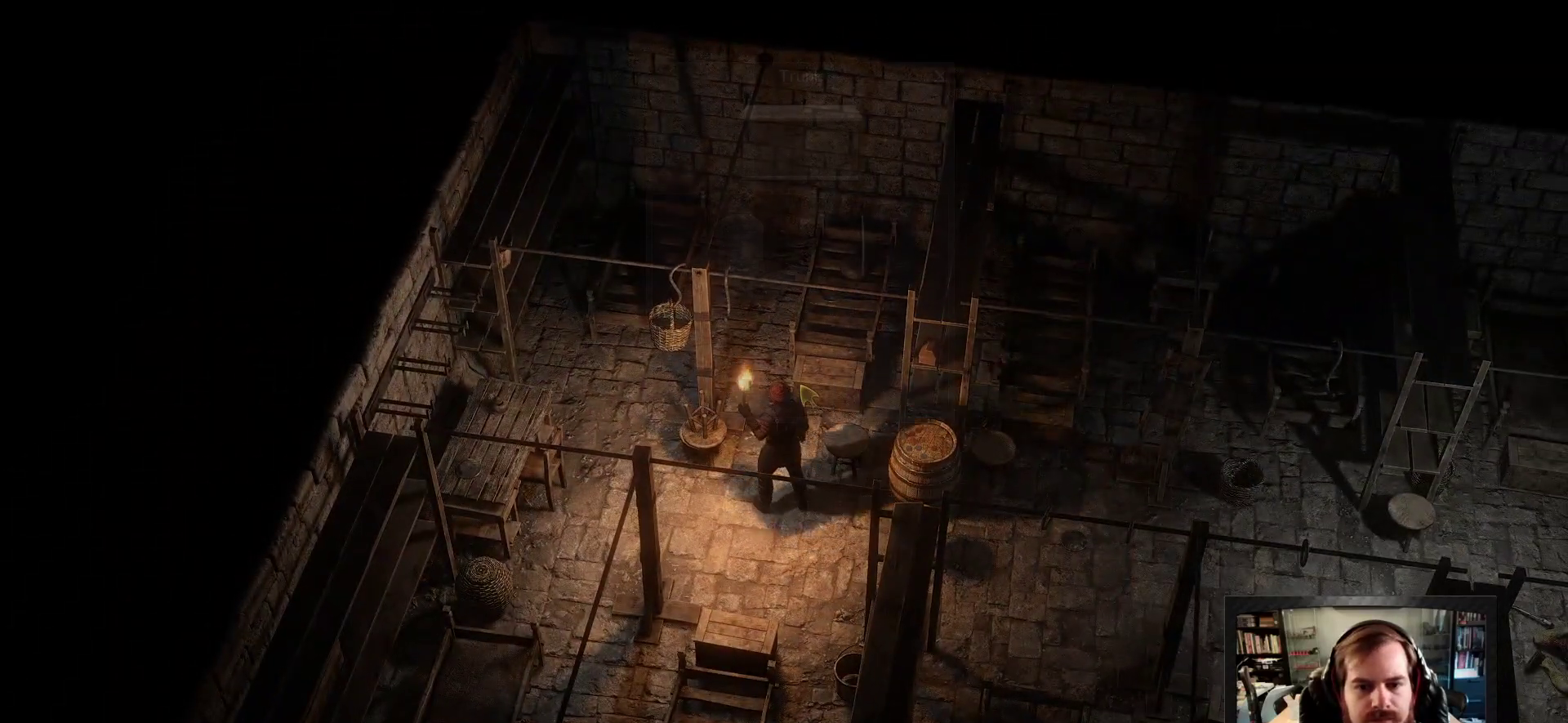
{"keys": [], "mouse": [], "events": []}
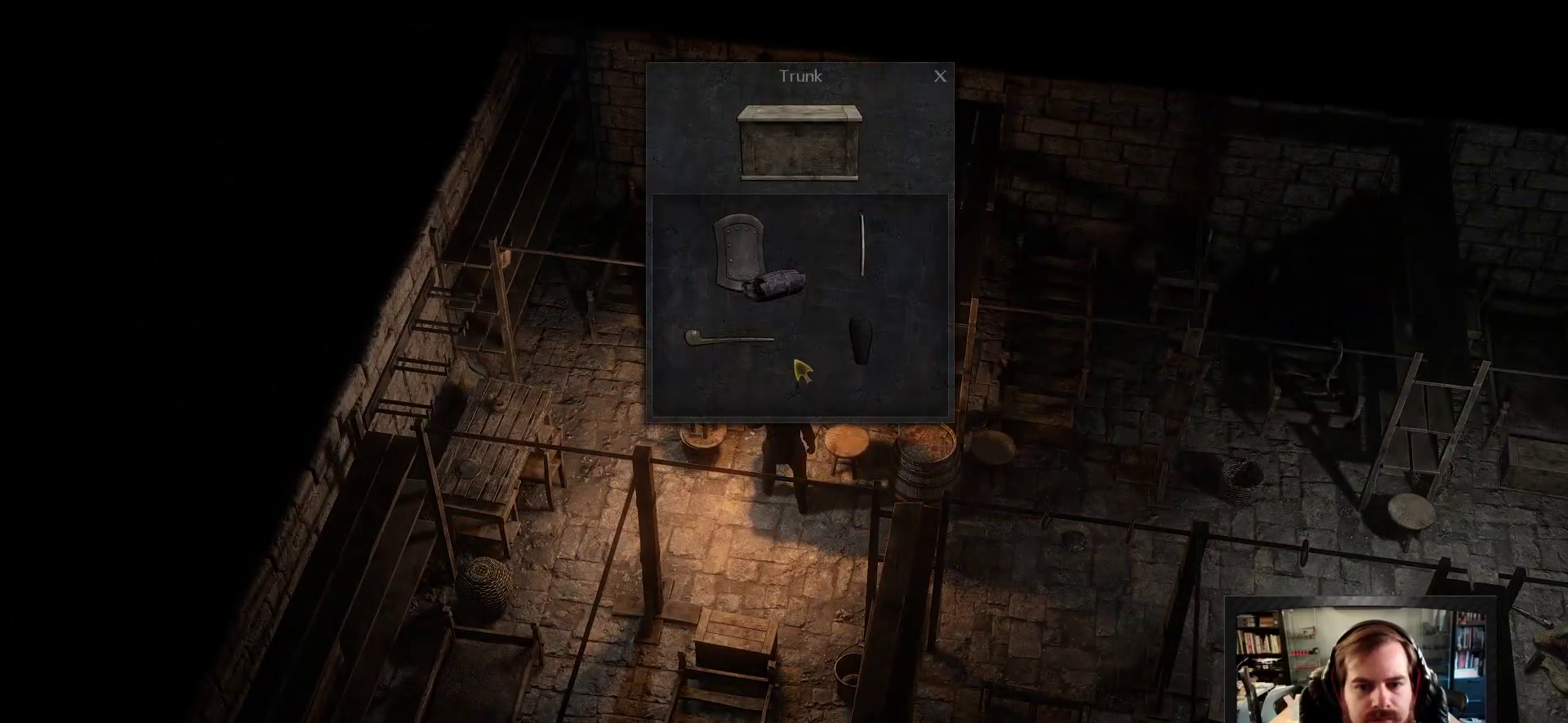
{"keys": [], "mouse": [], "events": []}
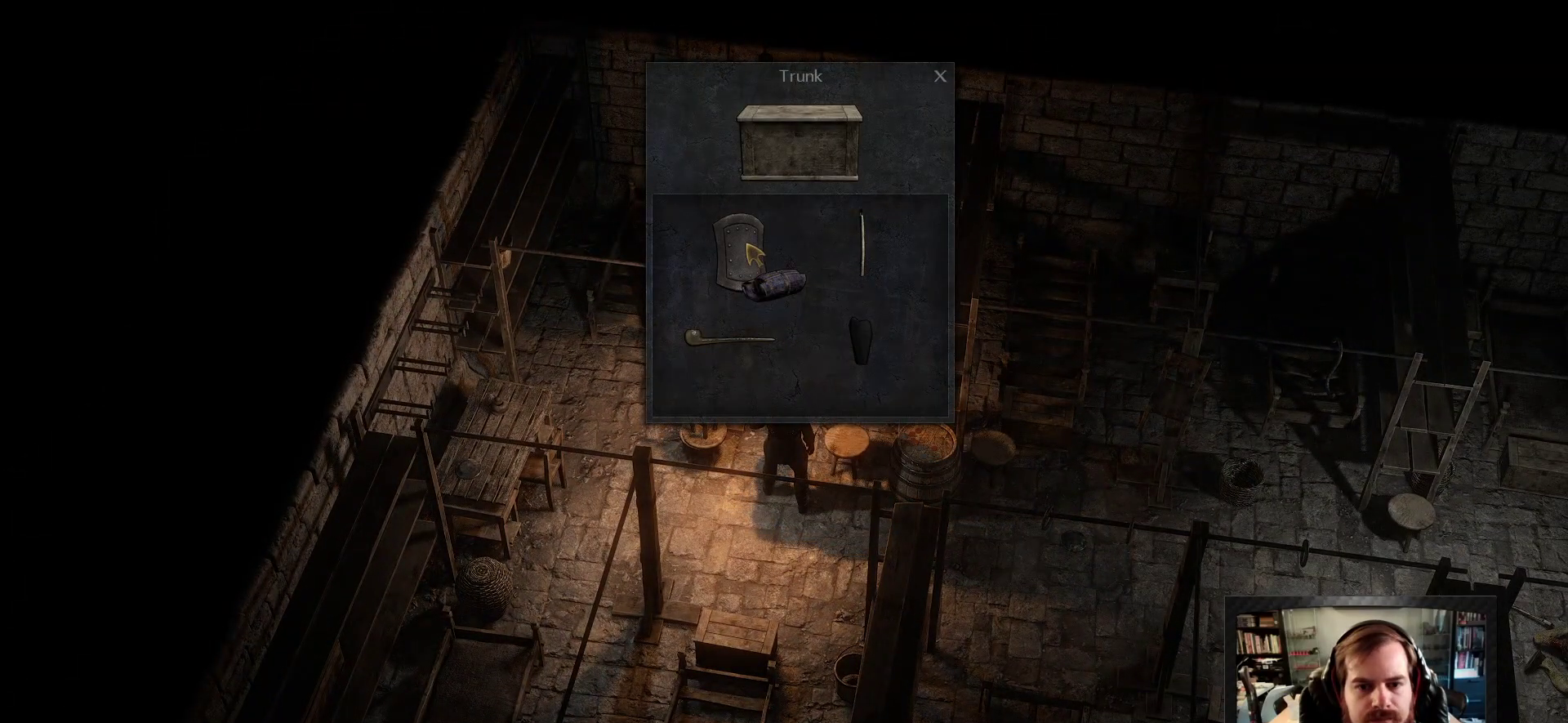
{"keys": [], "mouse": [], "events": []}
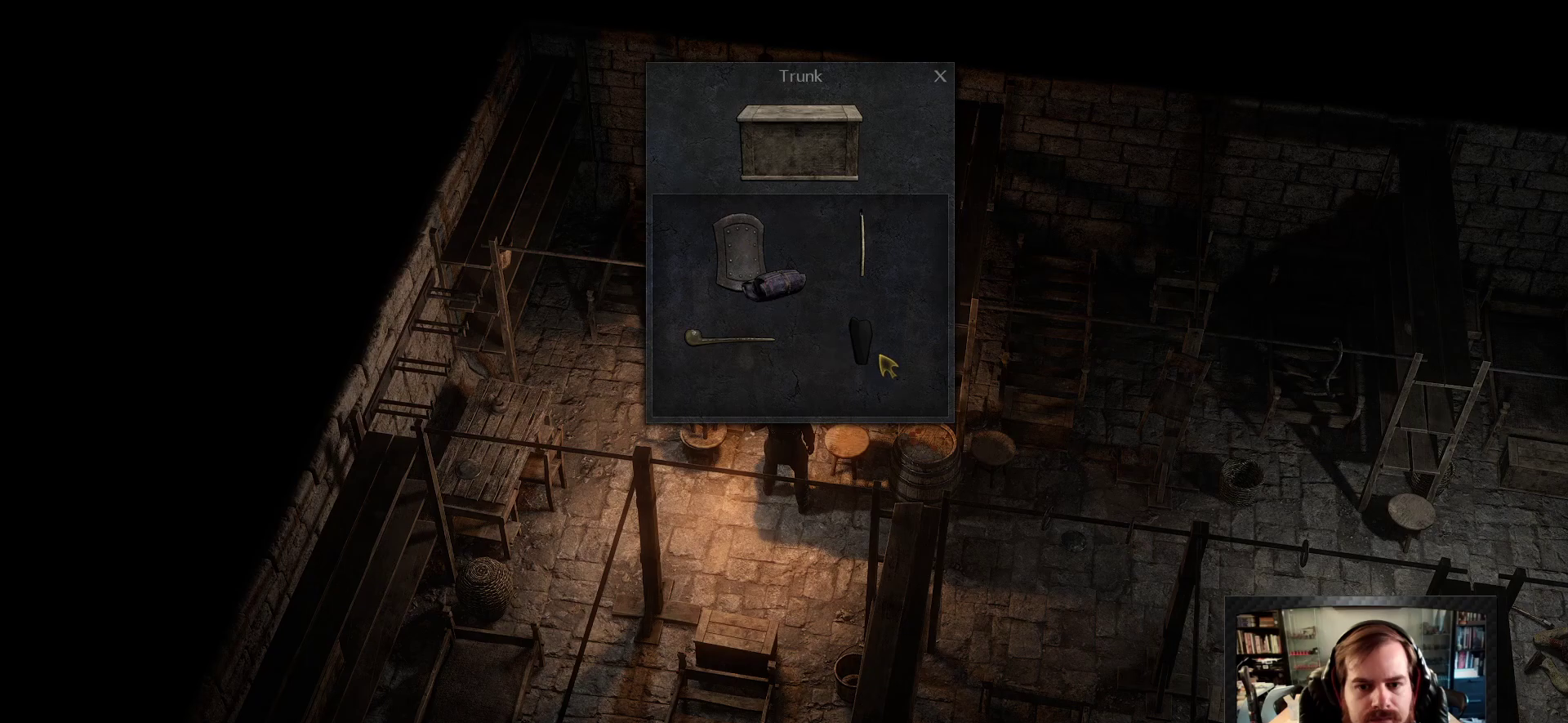
{"keys": [], "mouse": ["right"], "events": [[466, "mouse_right", "down"]]}
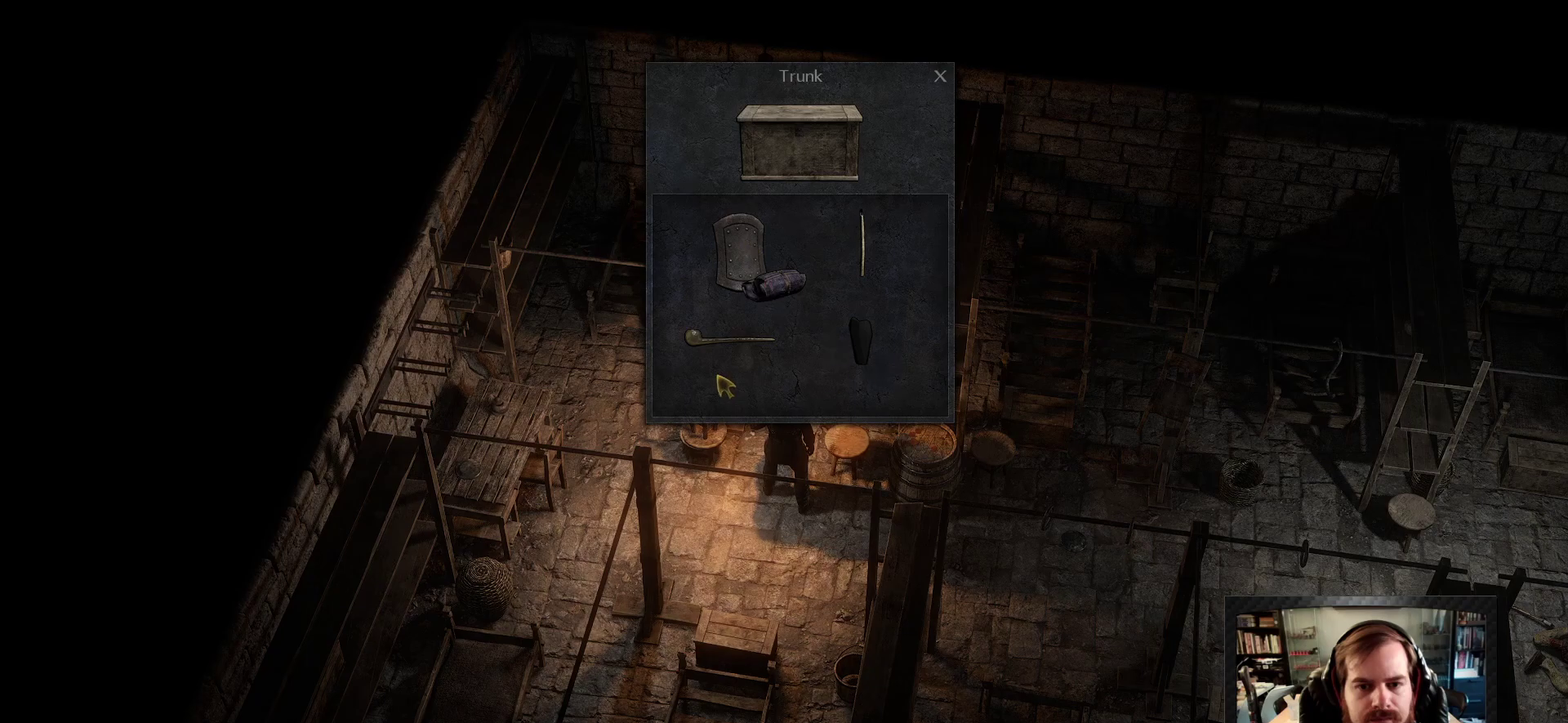
{"keys": [], "mouse": [], "events": [[16, "mouse_right", "up"], [250, "space", "down"], [433, "space", "up"]]}
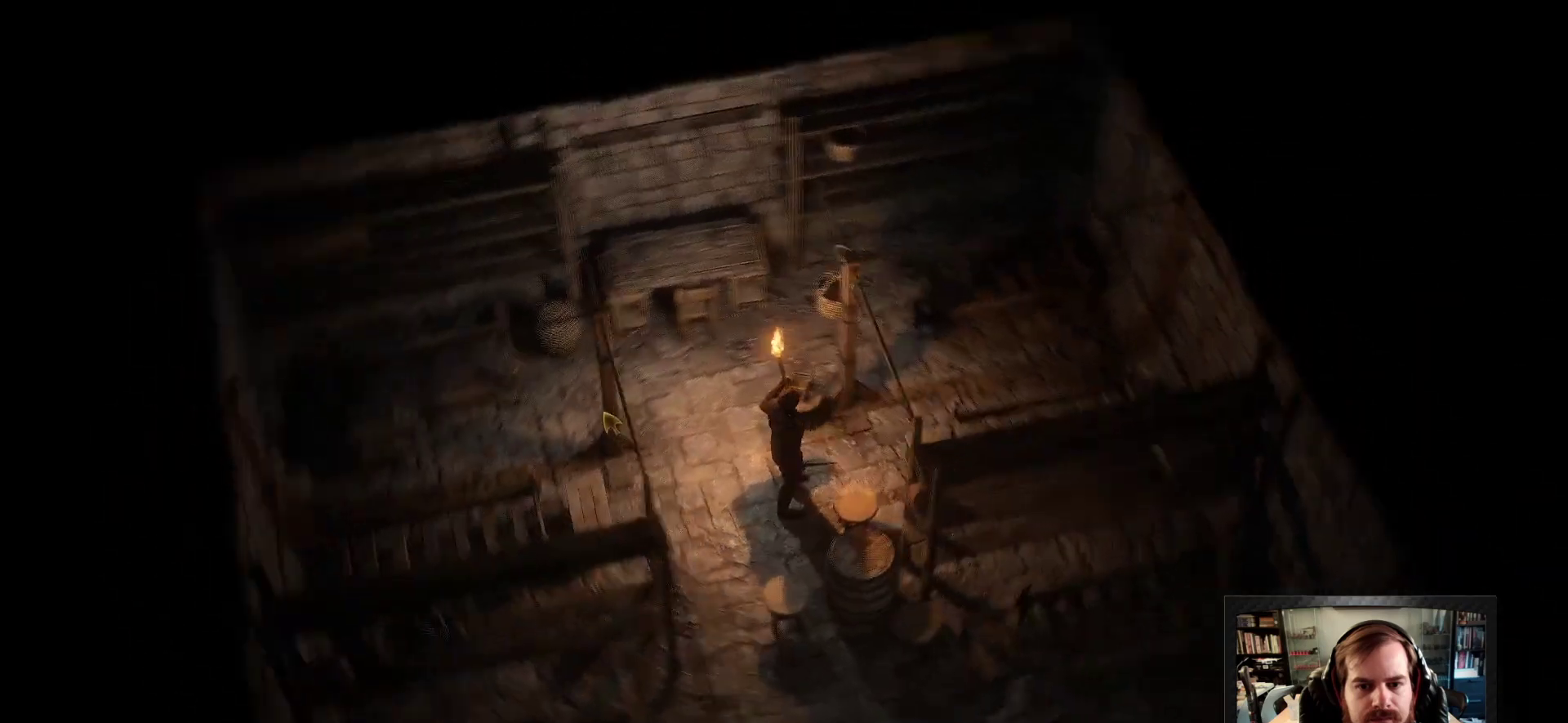
{"keys": [], "mouse": []}
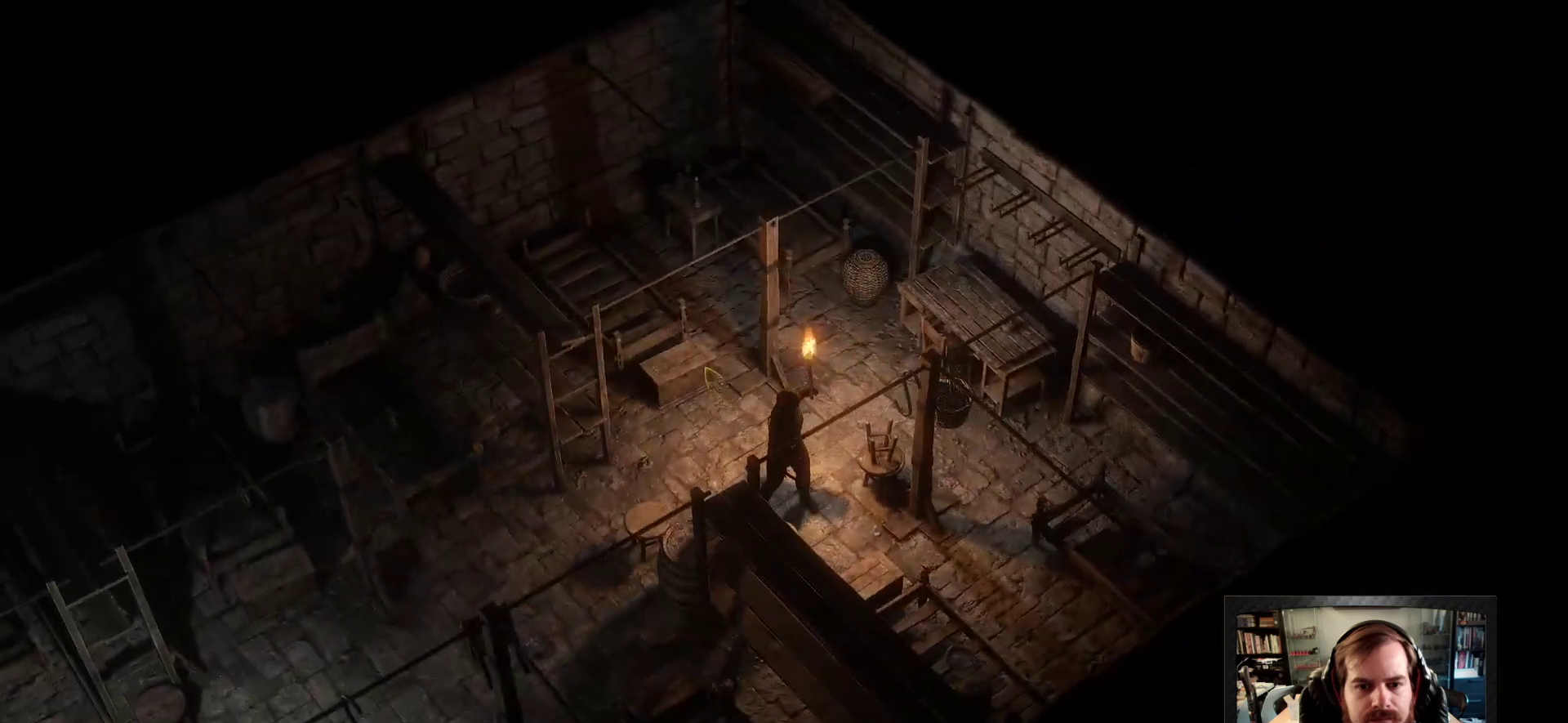
{"keys": [], "mouse": [], "events": [[100, "mouse_left", "down"], [183, "mouse_left", "up"], [283, "mouse_left", "down"], [333, "mouse_left", "up"]]}
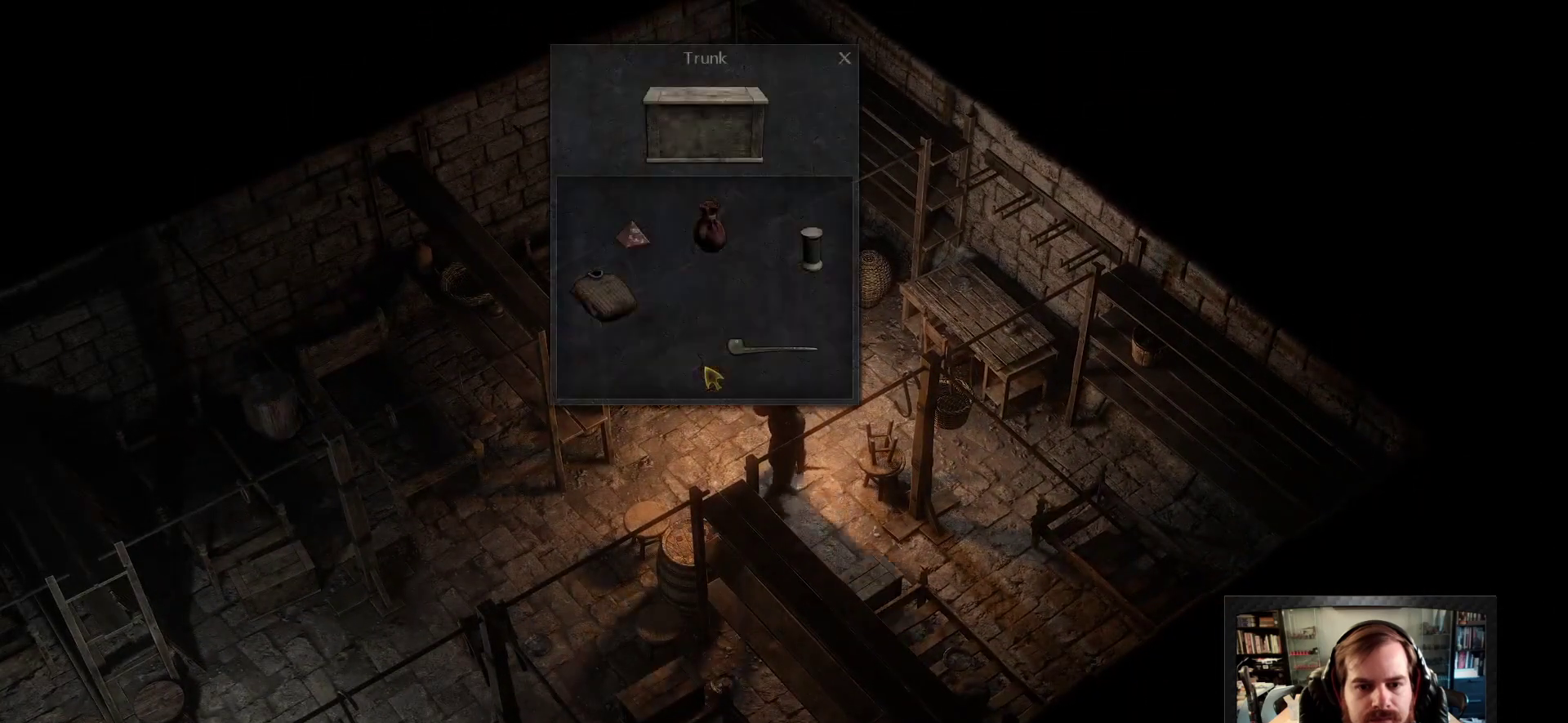
{"keys": [], "mouse": [], "events": []}
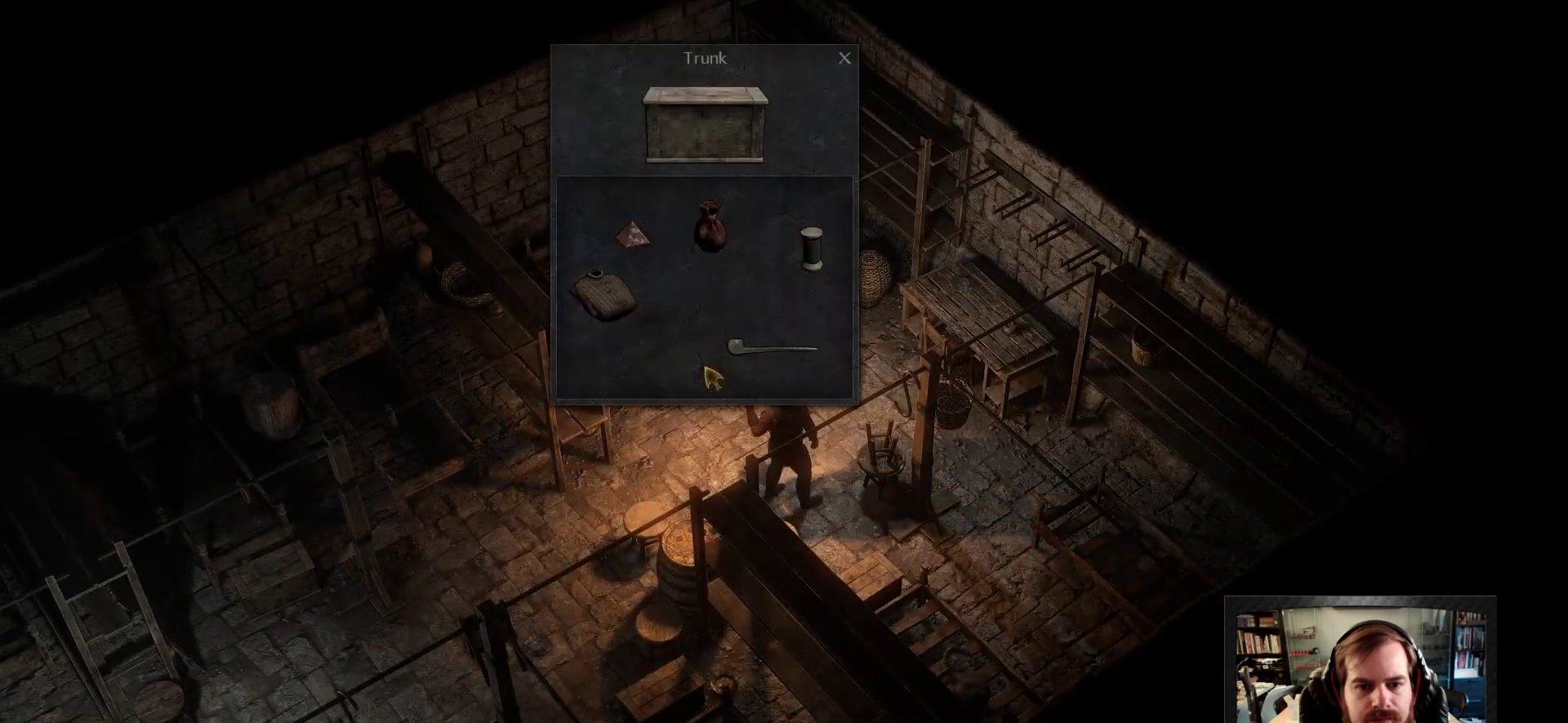
{"keys": [], "mouse": ["left"], "events": [[500, "mouse_left", "down"]]}
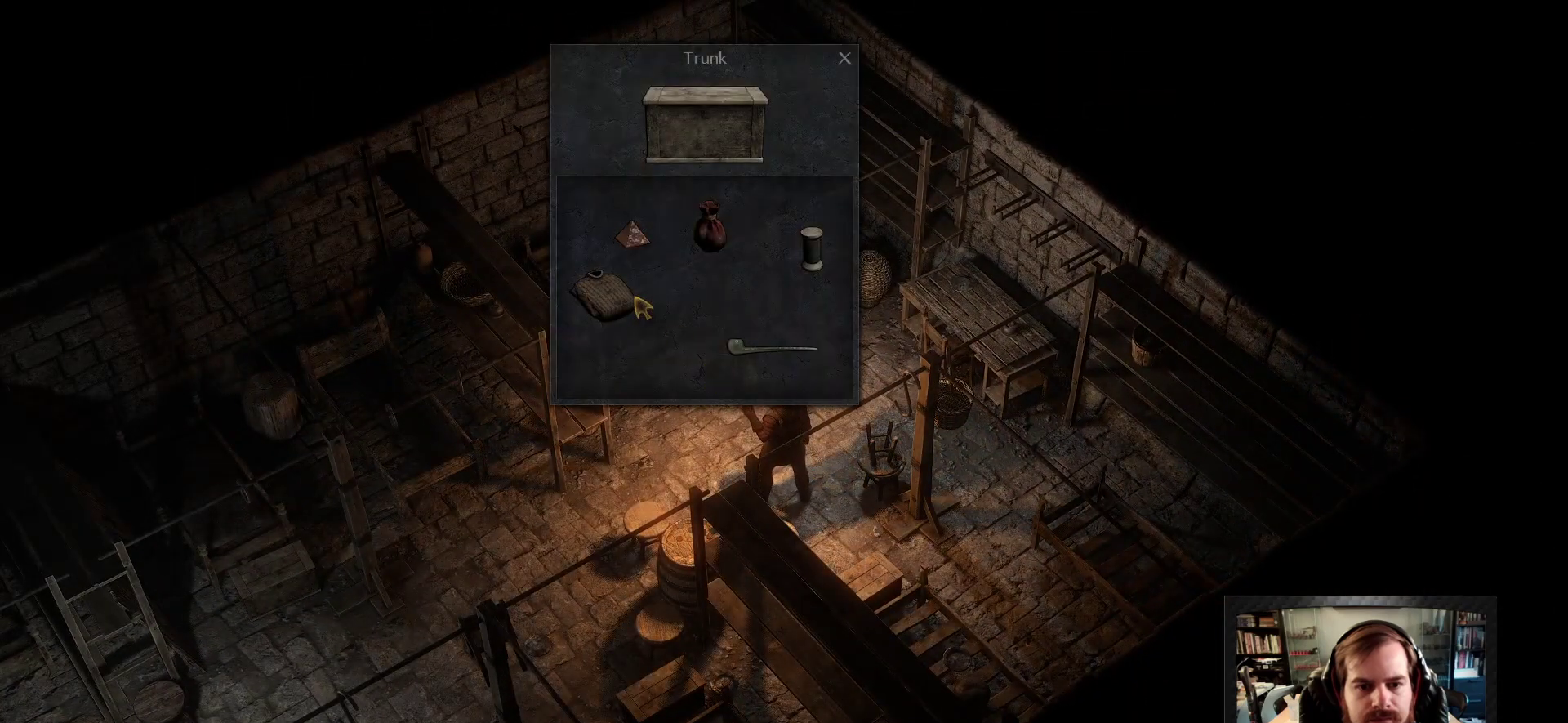
{"keys": [], "mouse": [], "events": [[100, "mouse_left", "up"], [383, "mouse_left", "down"], [466, "mouse_left", "up"]]}
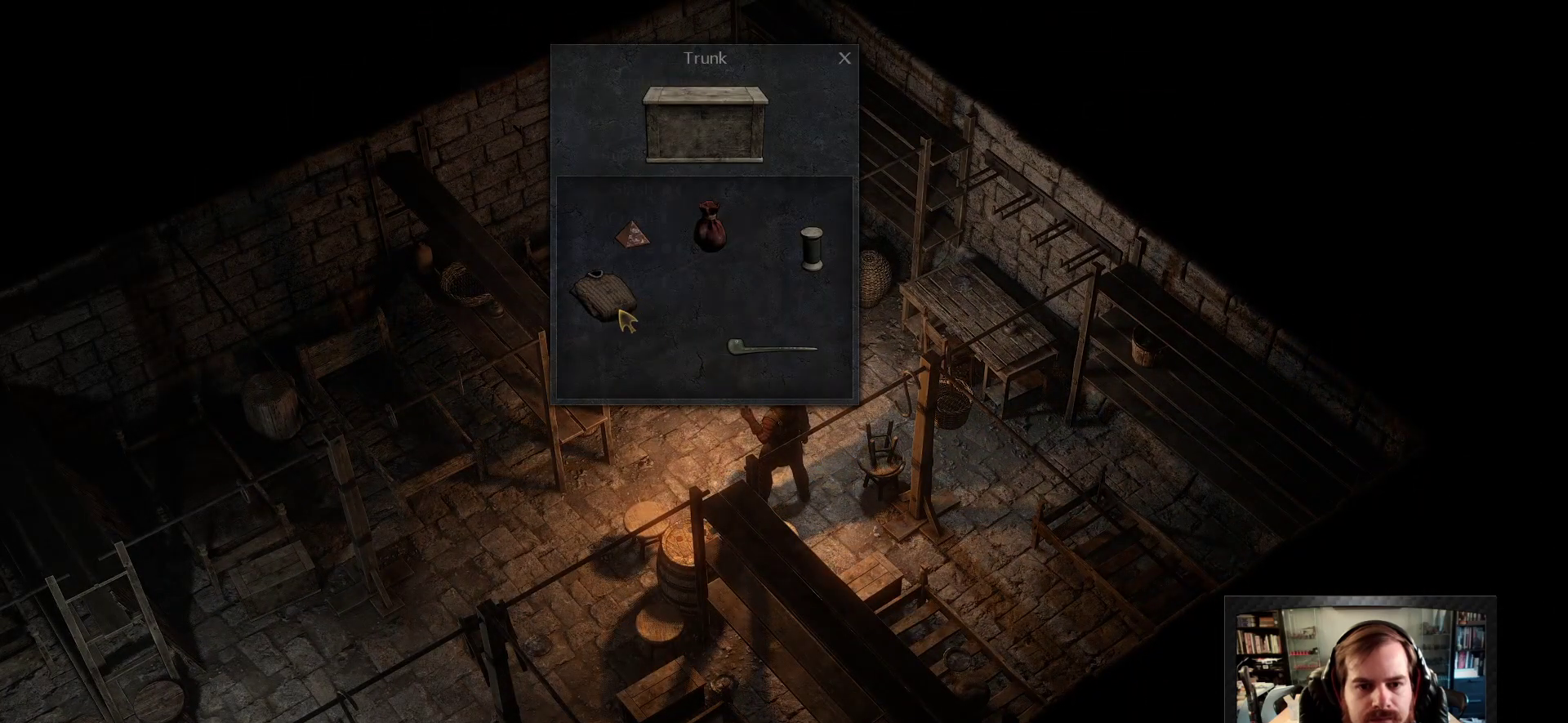
{"keys": [], "mouse": [], "events": []}
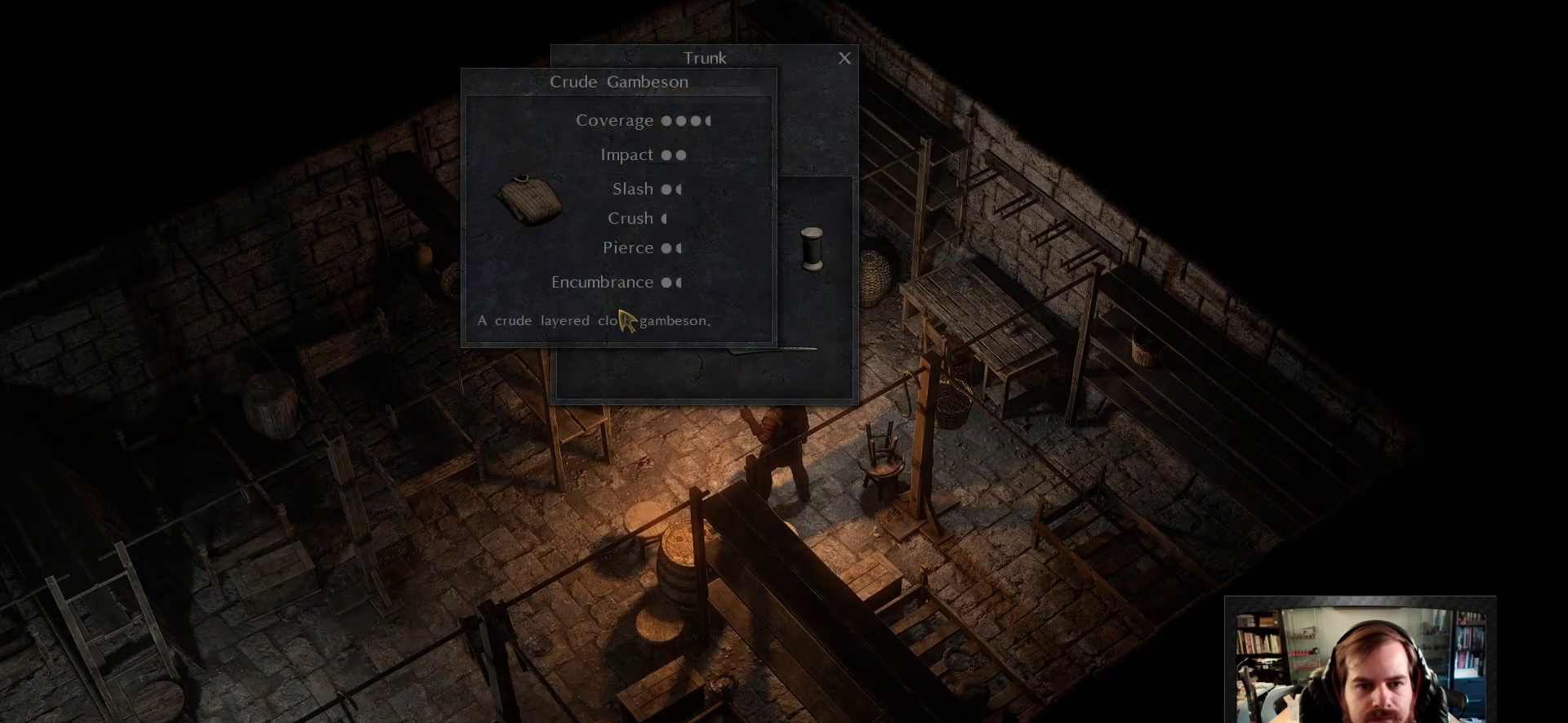
{"keys": [], "mouse": [], "events": []}
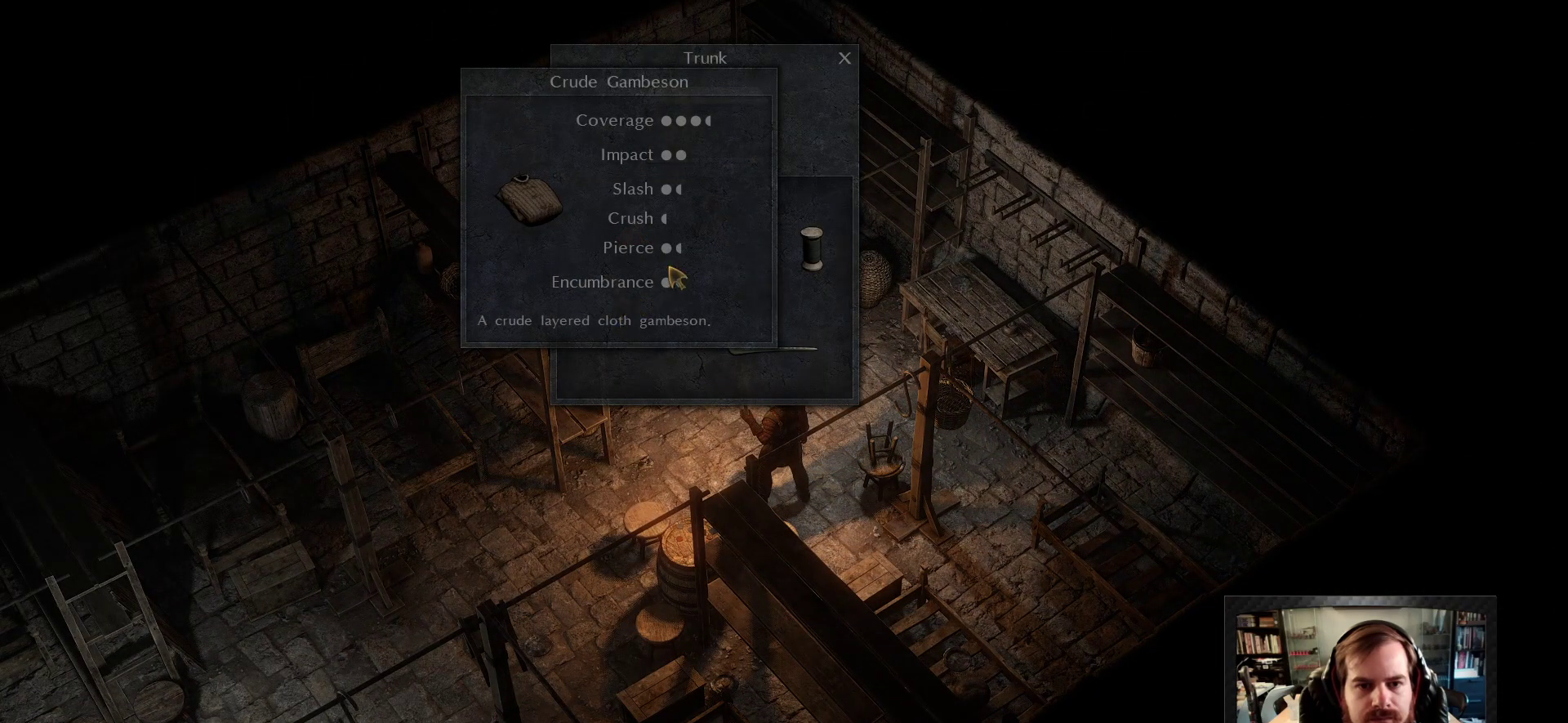
{"keys": [], "mouse": [], "events": []}
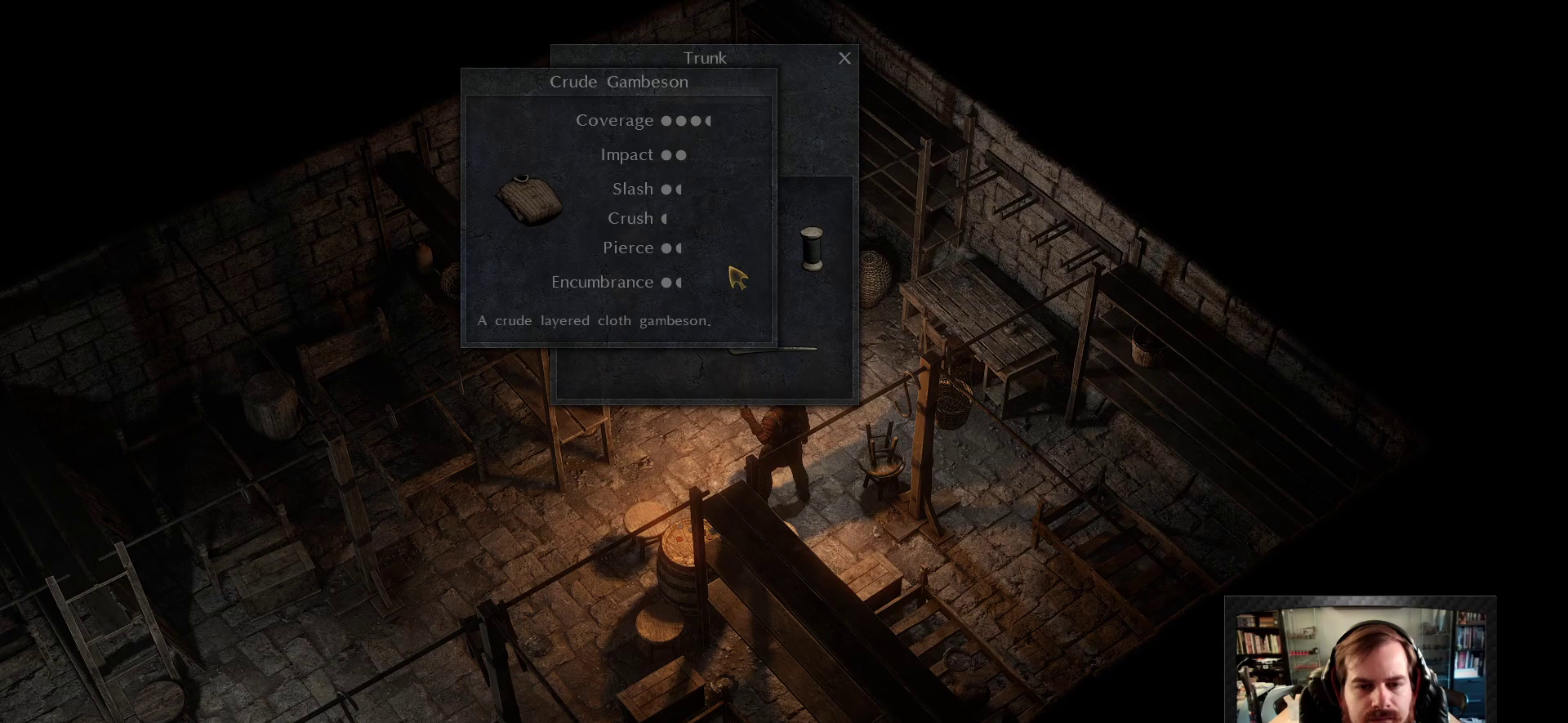
{"keys": [], "mouse": [], "events": []}
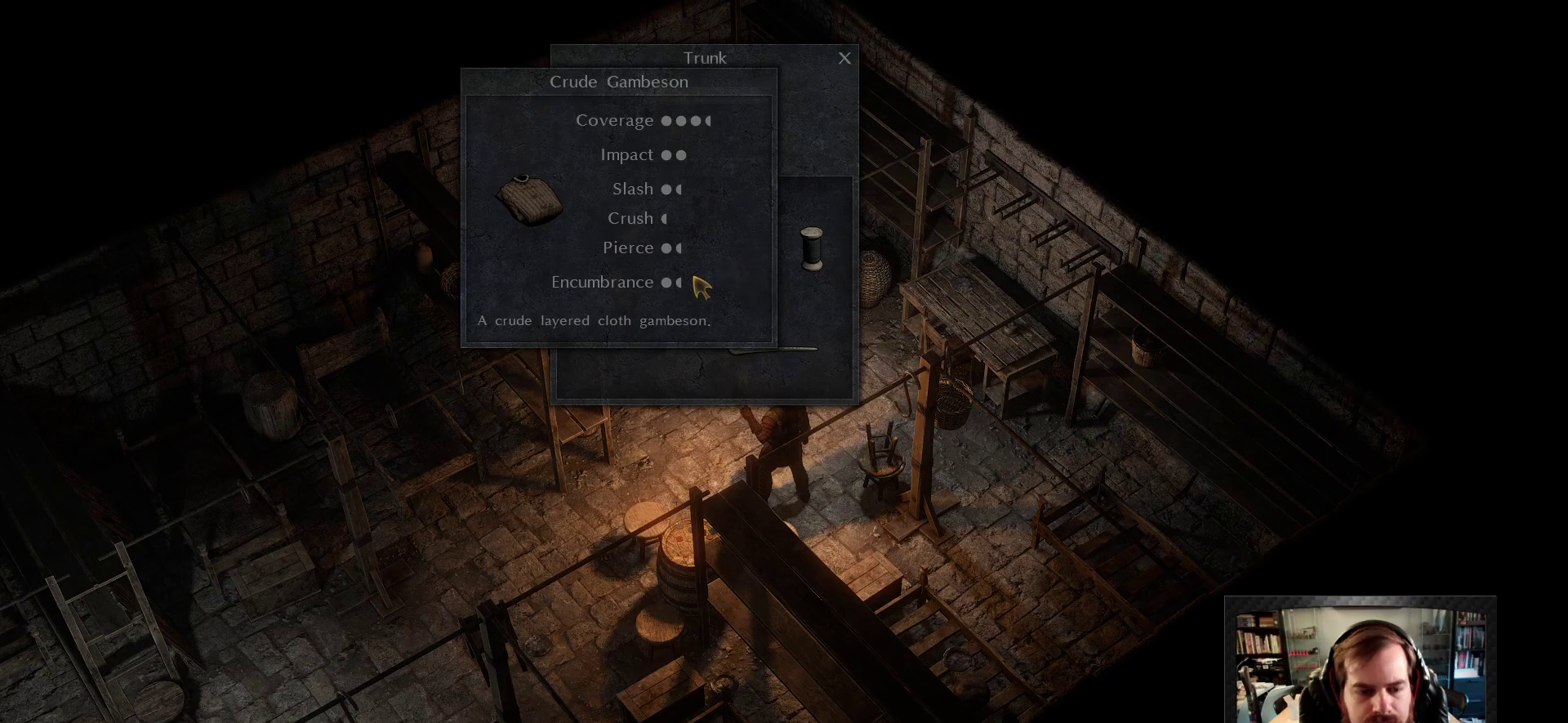
{"keys": [], "mouse": ["left"], "events": [[450, "mouse_left", "down"]]}
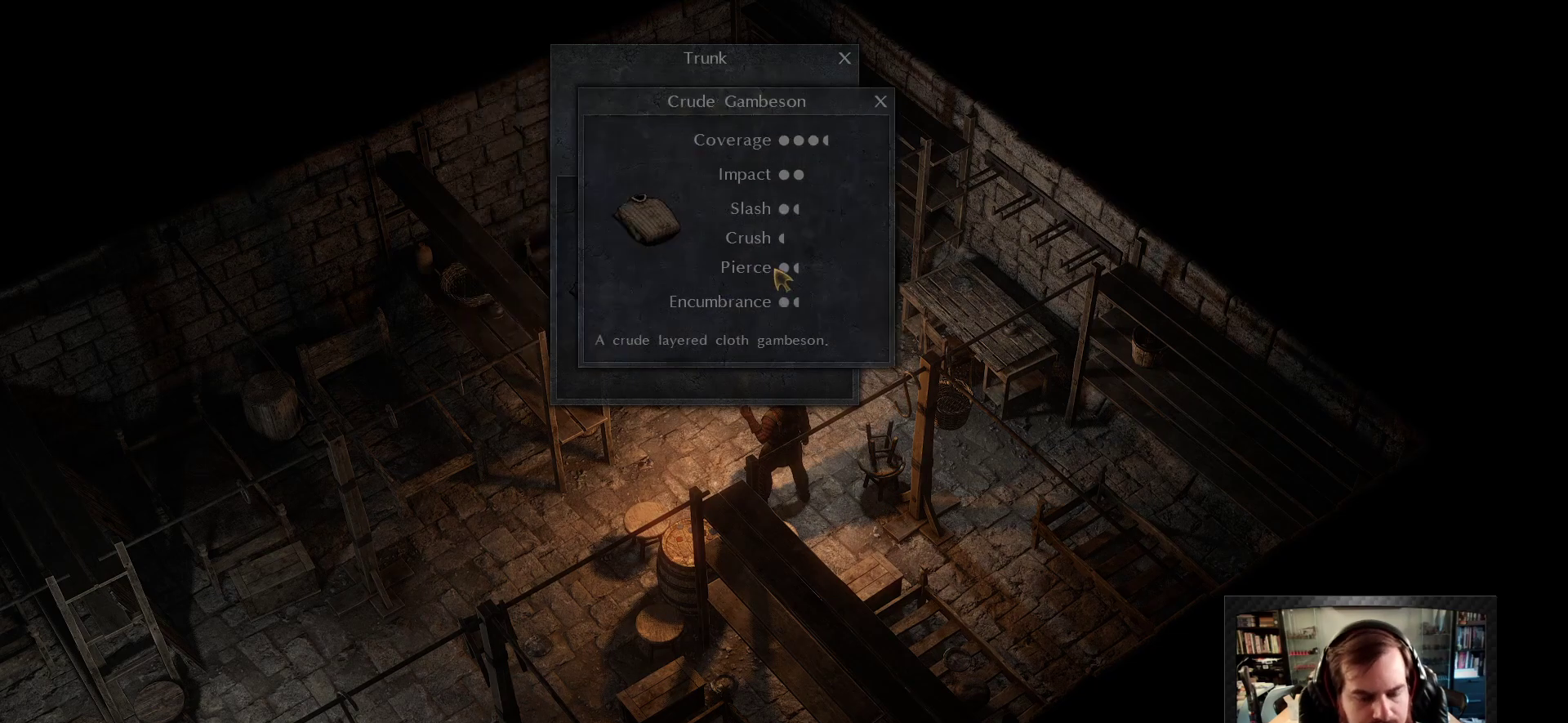
{"keys": [], "mouse": [], "events": [[150, "mouse_left", "up"]]}
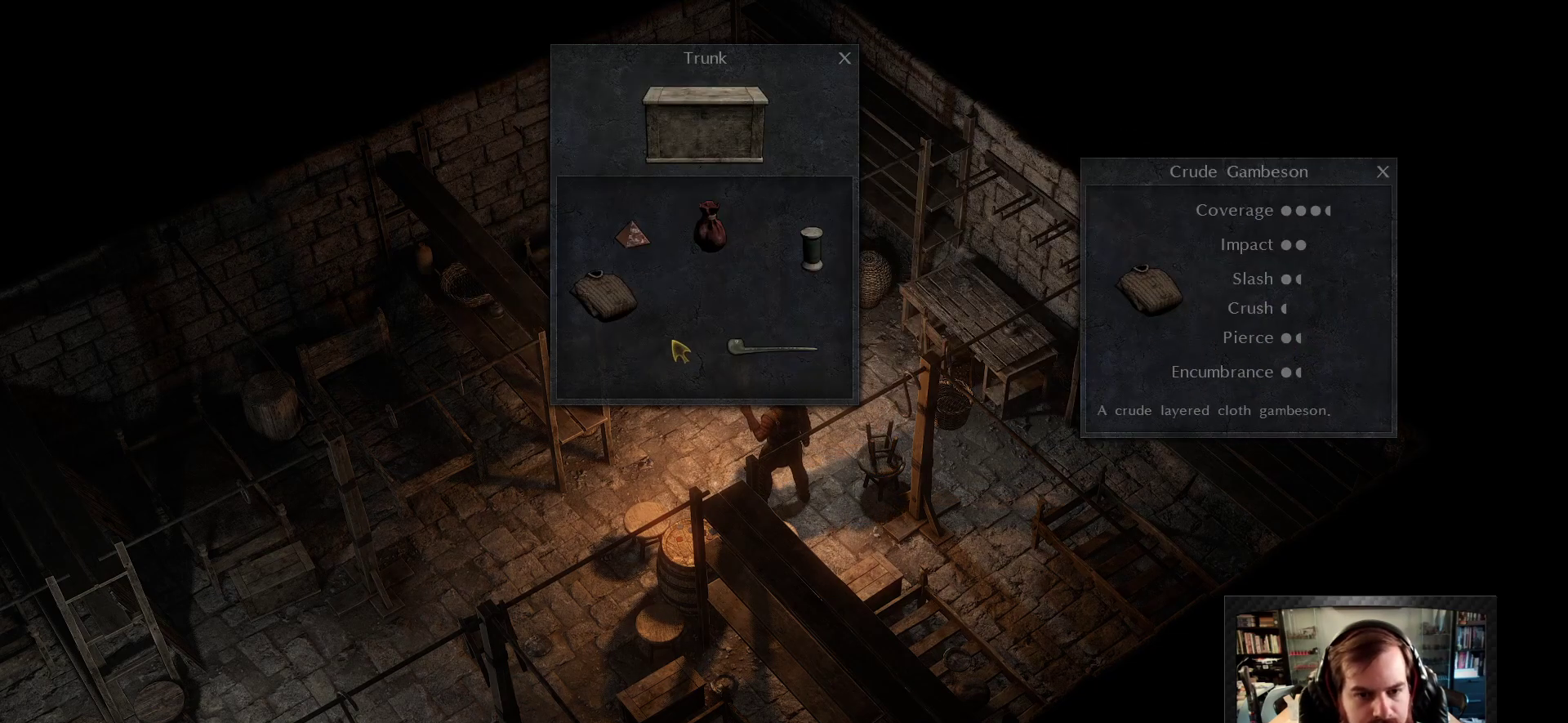
{"keys": [], "mouse": [], "events": []}